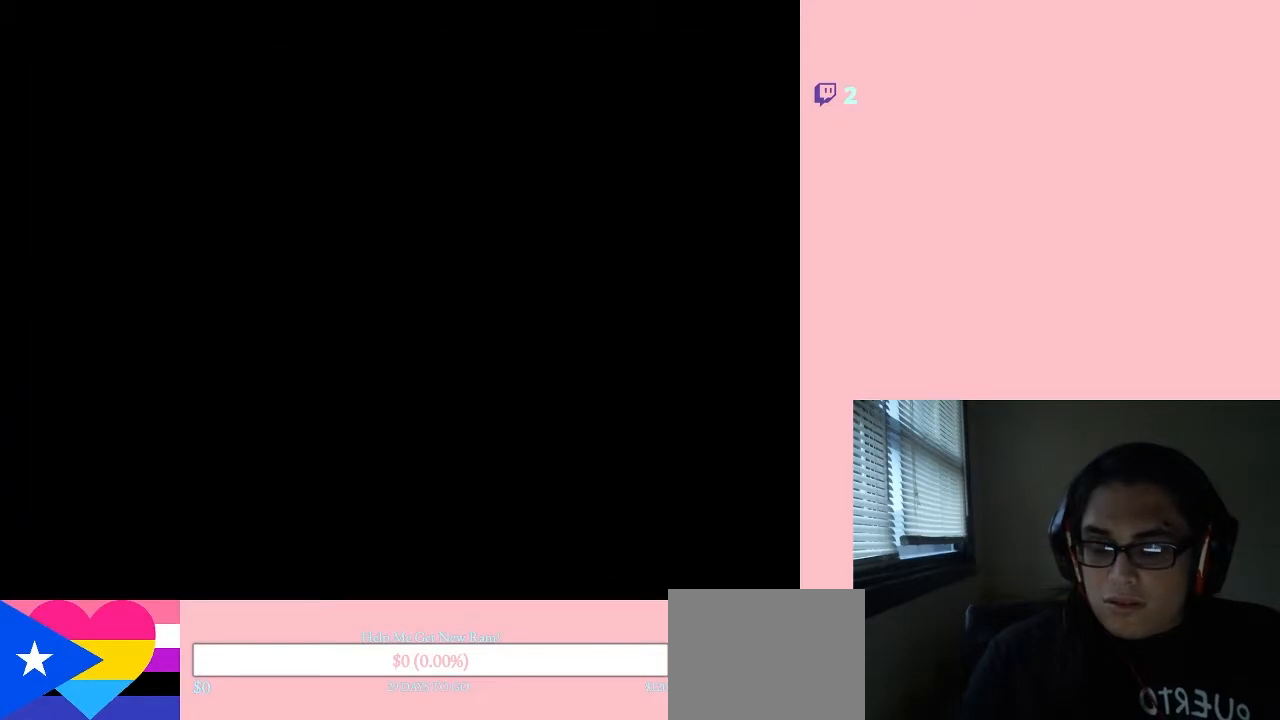
Gameplay with a controller (Nintendo layout); each line is a JSON object with the inputs held at the frame after it. "events" lists button and stick changes between this image and that frame as [ms after this image, input, new state], when the widget could be followed in between. Not read: L2 L3 R2 R3.
{"buttons": [], "left_stick": "center", "right_stick": "center", "events": []}
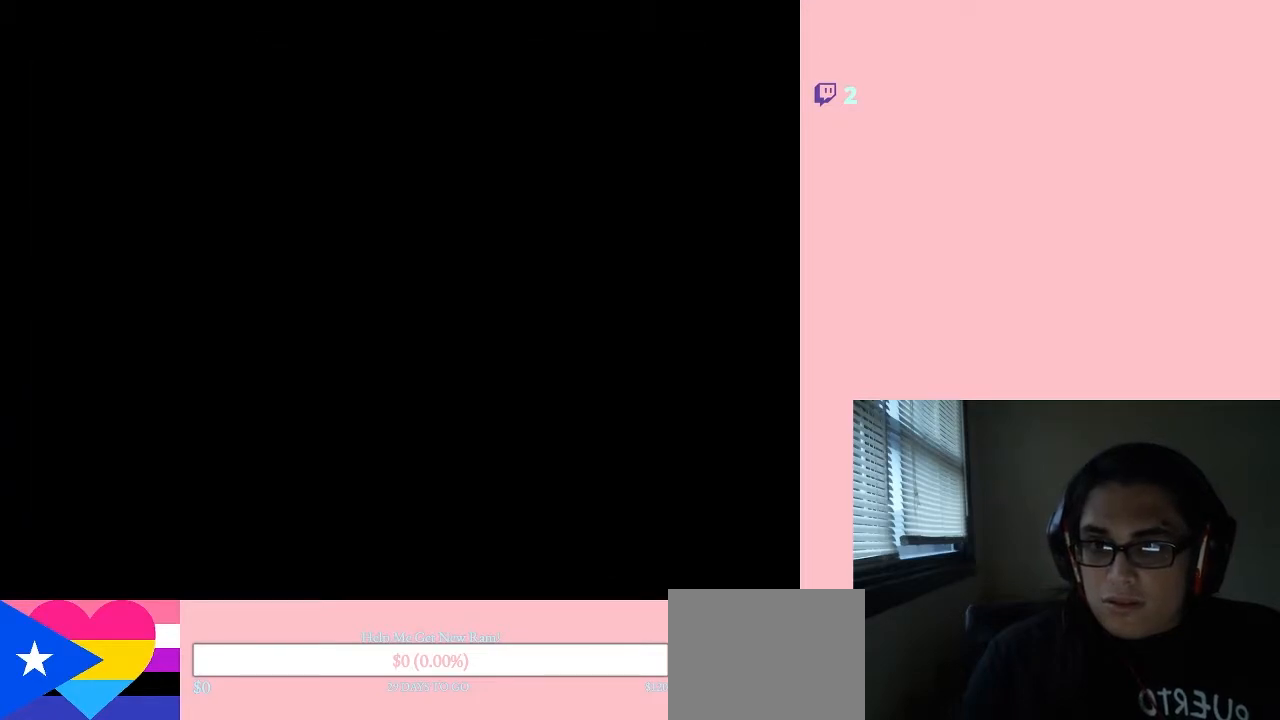
{"buttons": [], "left_stick": "center", "right_stick": "center", "events": []}
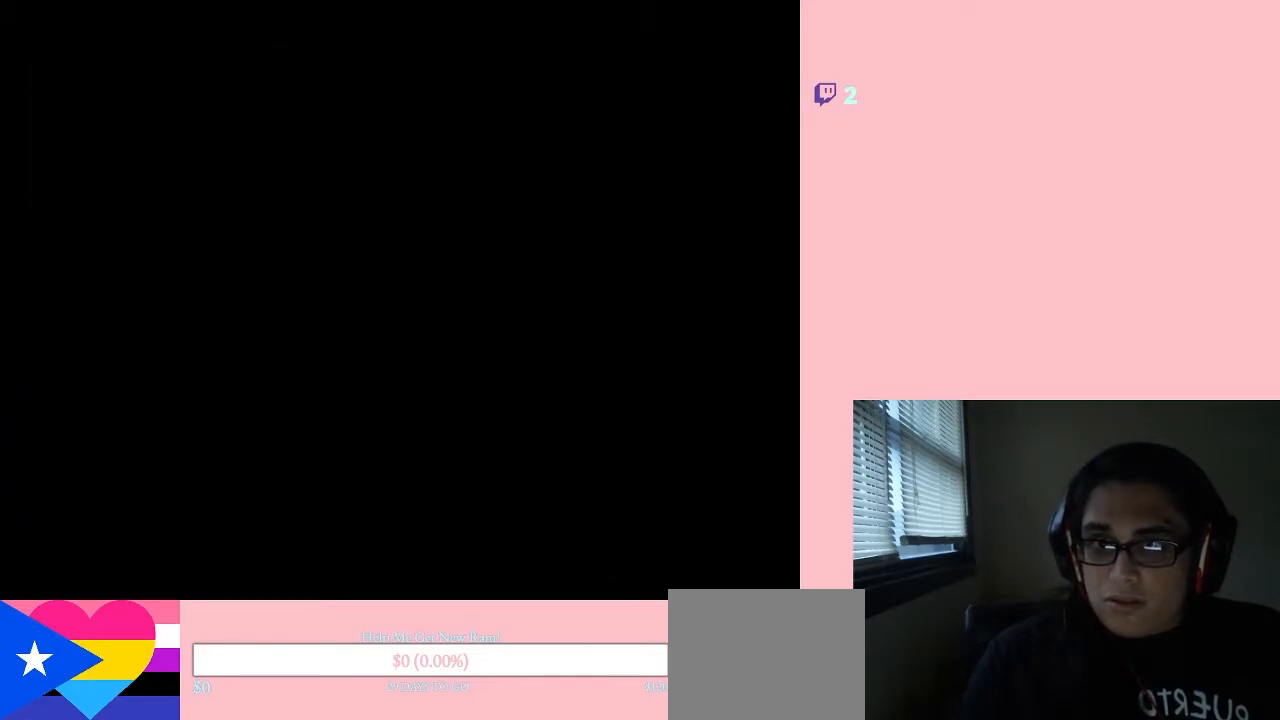
{"buttons": [], "left_stick": "center", "right_stick": "center", "events": []}
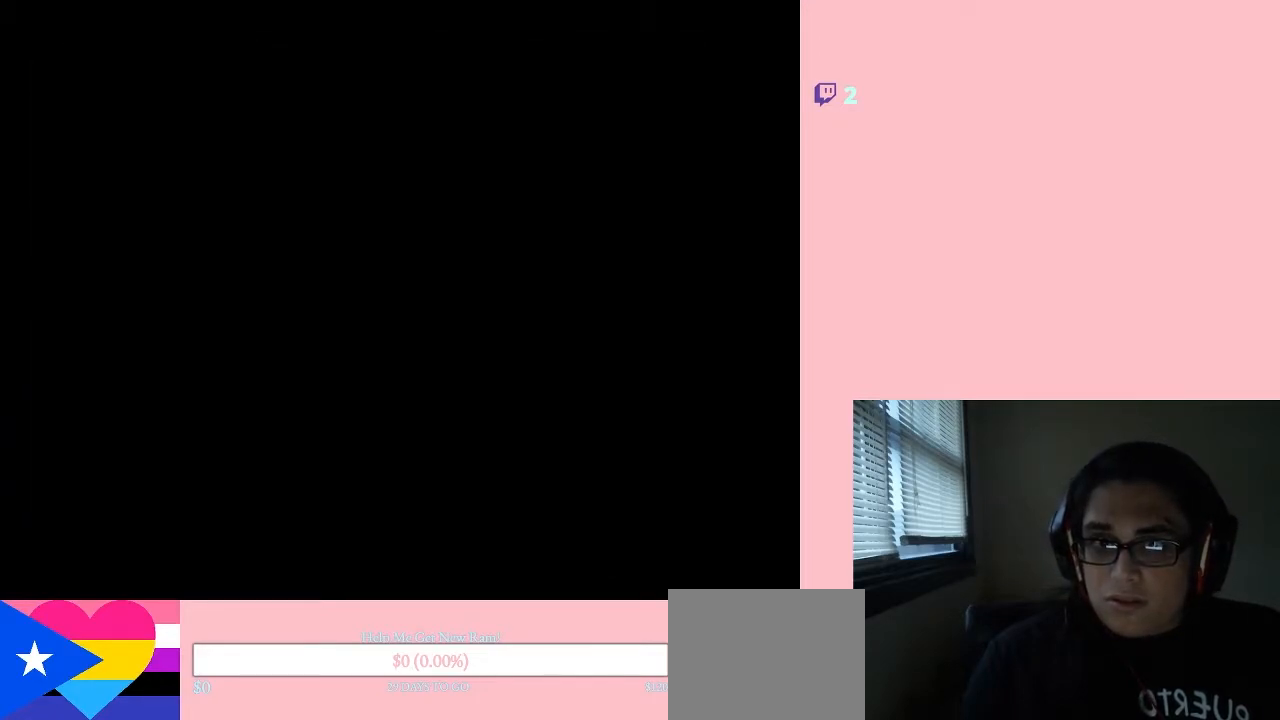
{"buttons": [], "left_stick": "center", "right_stick": "center", "events": []}
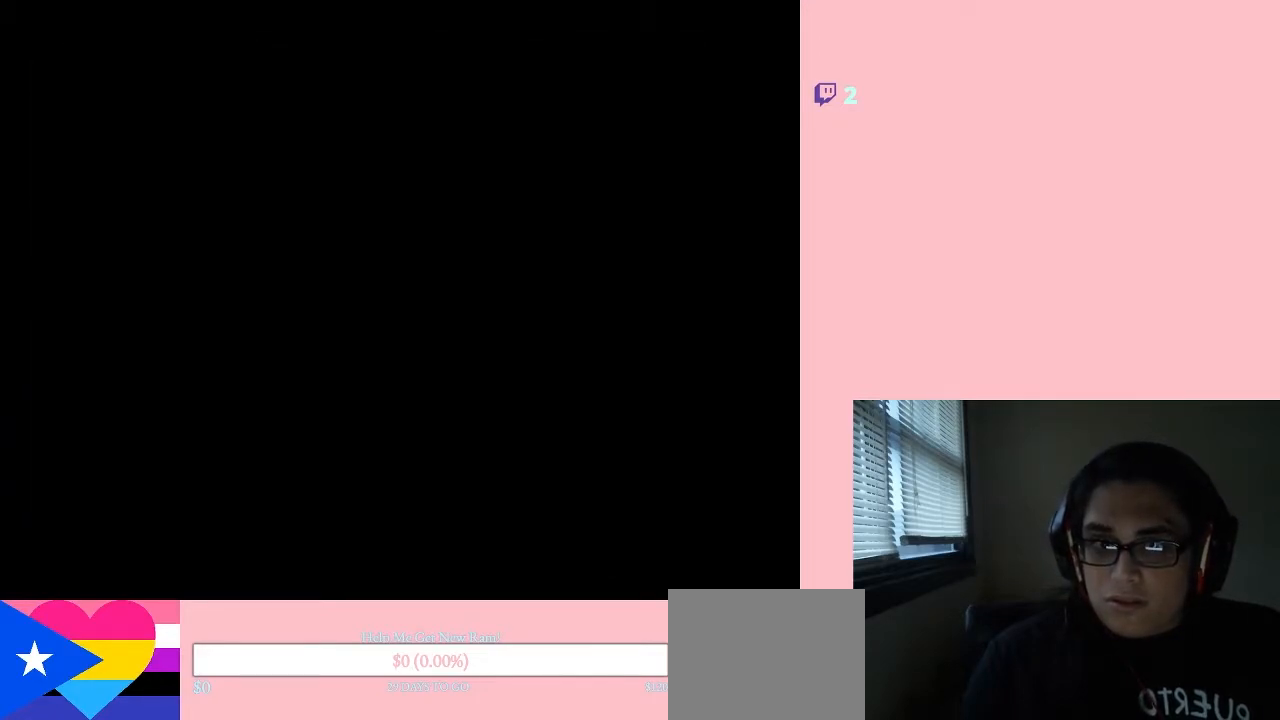
{"buttons": [], "left_stick": "center", "right_stick": "center", "events": [[300, "DPAD_DOWN", "down"], [483, "DPAD_DOWN", "up"]]}
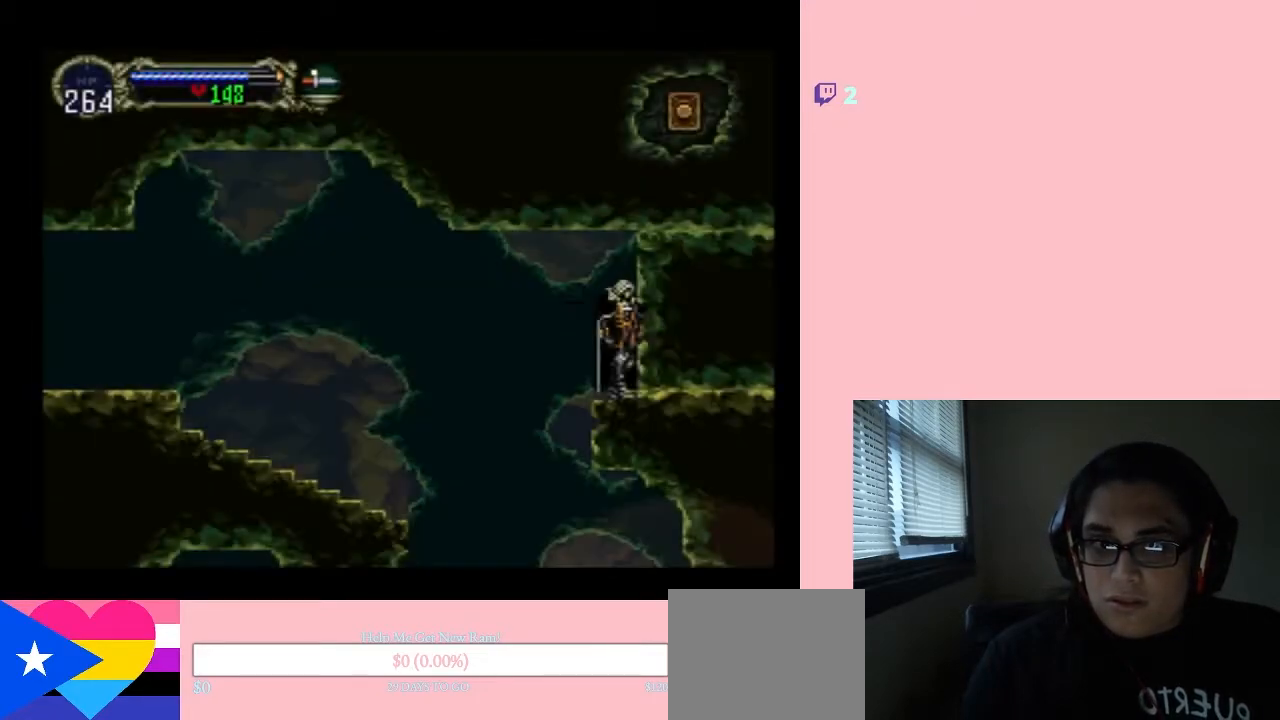
{"buttons": ["DPAD_DOWN"], "left_stick": "center", "right_stick": "center", "events": [[183, "DPAD_DOWN", "down"], [300, "DPAD_DOWN", "up"], [417, "DPAD_DOWN", "down"]]}
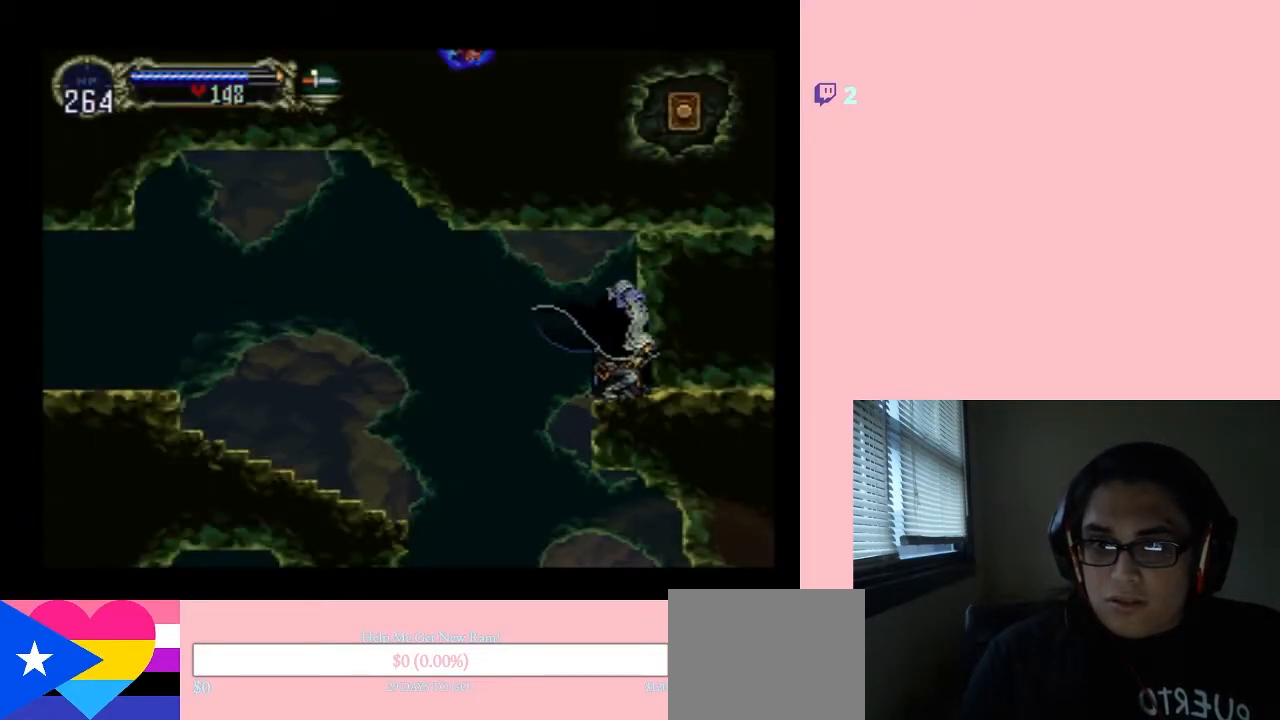
{"buttons": [], "left_stick": "center", "right_stick": "center", "events": [[50, "DPAD_DOWN", "up"]]}
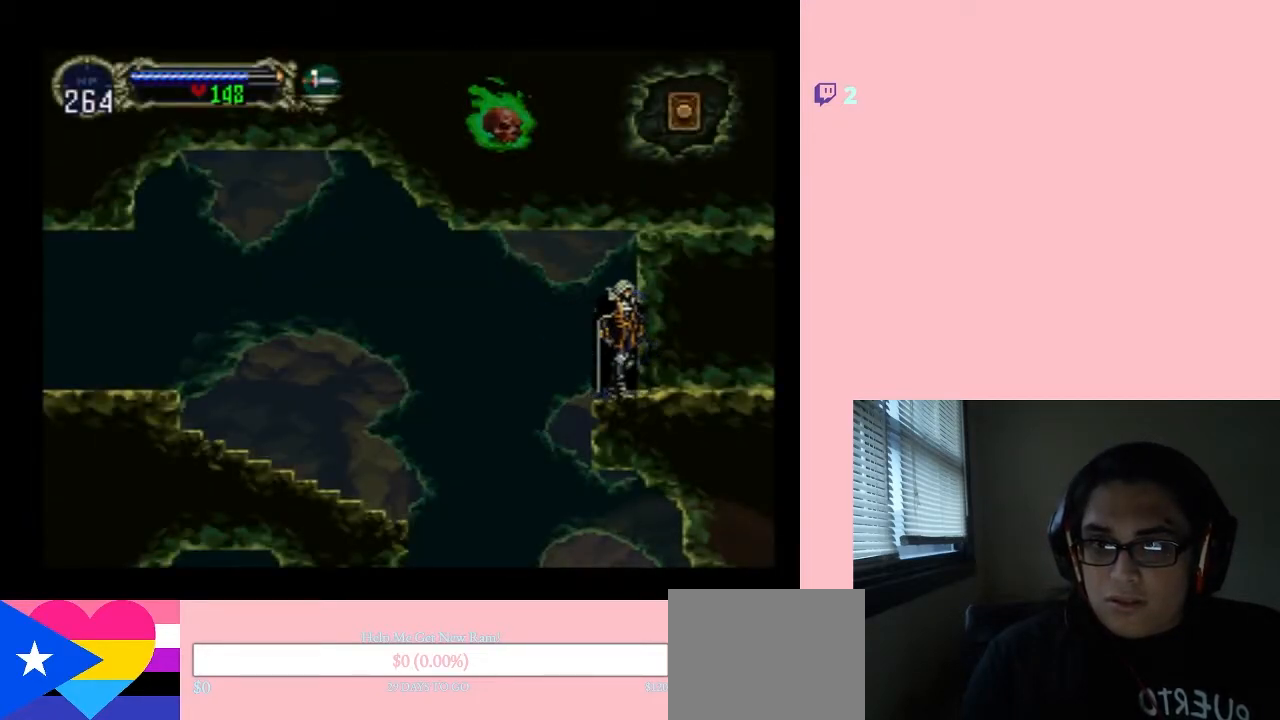
{"buttons": [], "left_stick": "center", "right_stick": "center", "events": []}
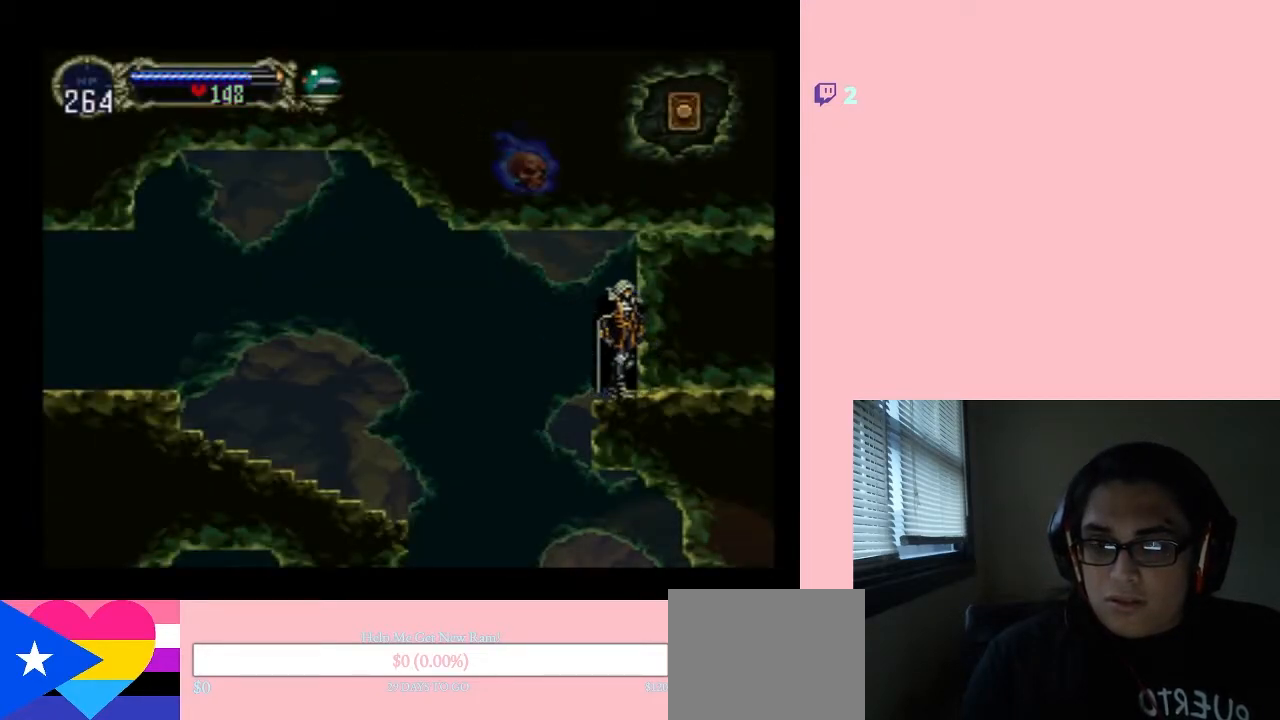
{"buttons": [], "left_stick": "center", "right_stick": "center", "events": []}
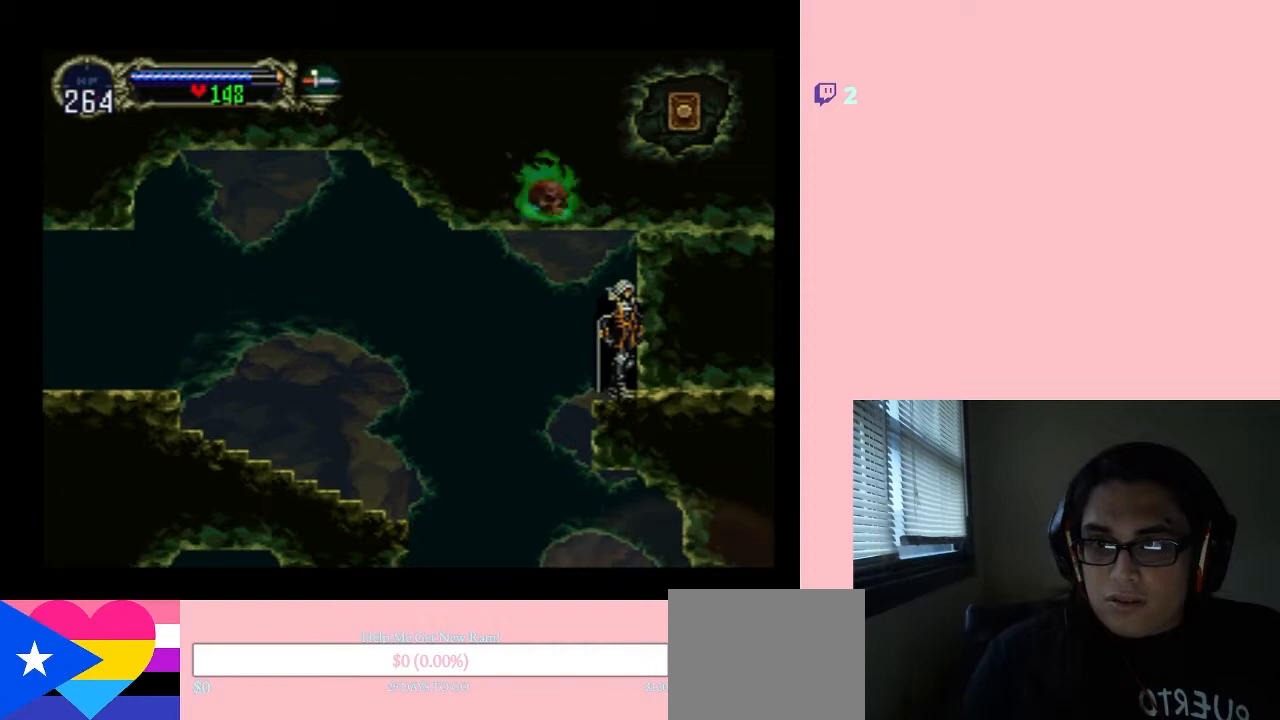
{"buttons": [], "left_stick": "center", "right_stick": "center", "events": [[167, "DPAD_DOWN", "down"], [383, "DPAD_DOWN", "up"]]}
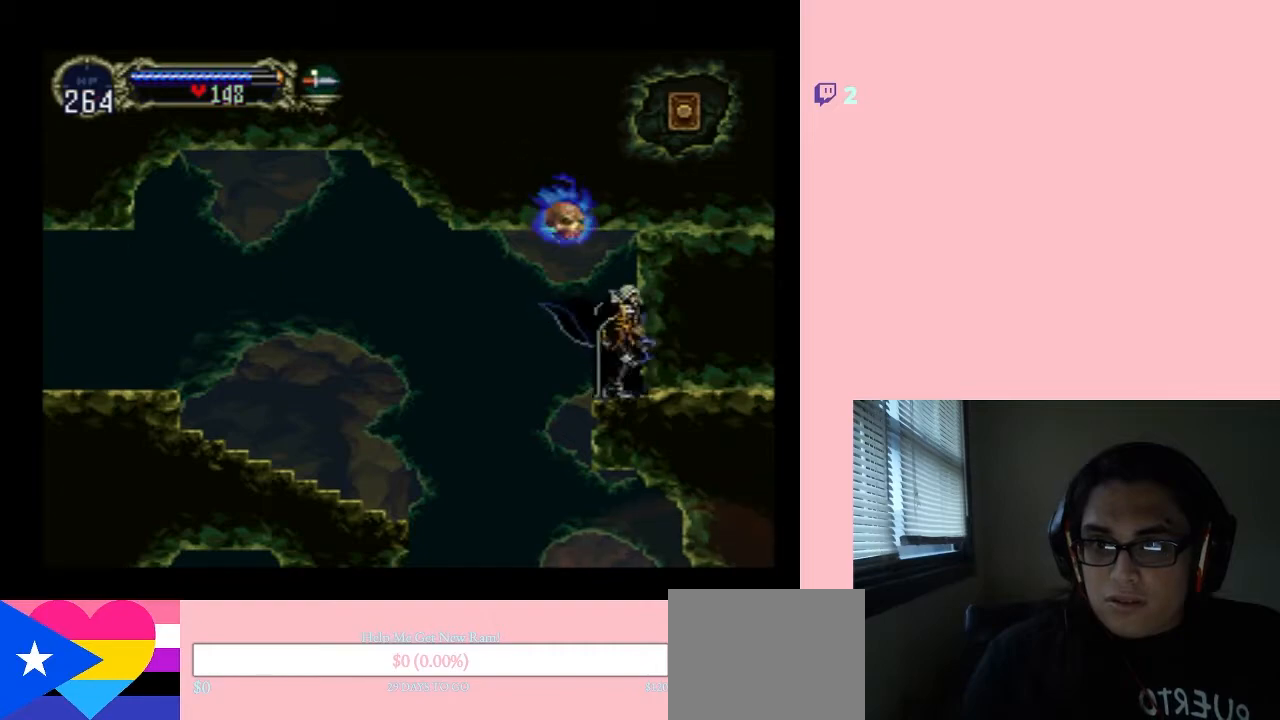
{"buttons": ["START"], "left_stick": "center", "right_stick": "center", "events": [[400, "START", "down"]]}
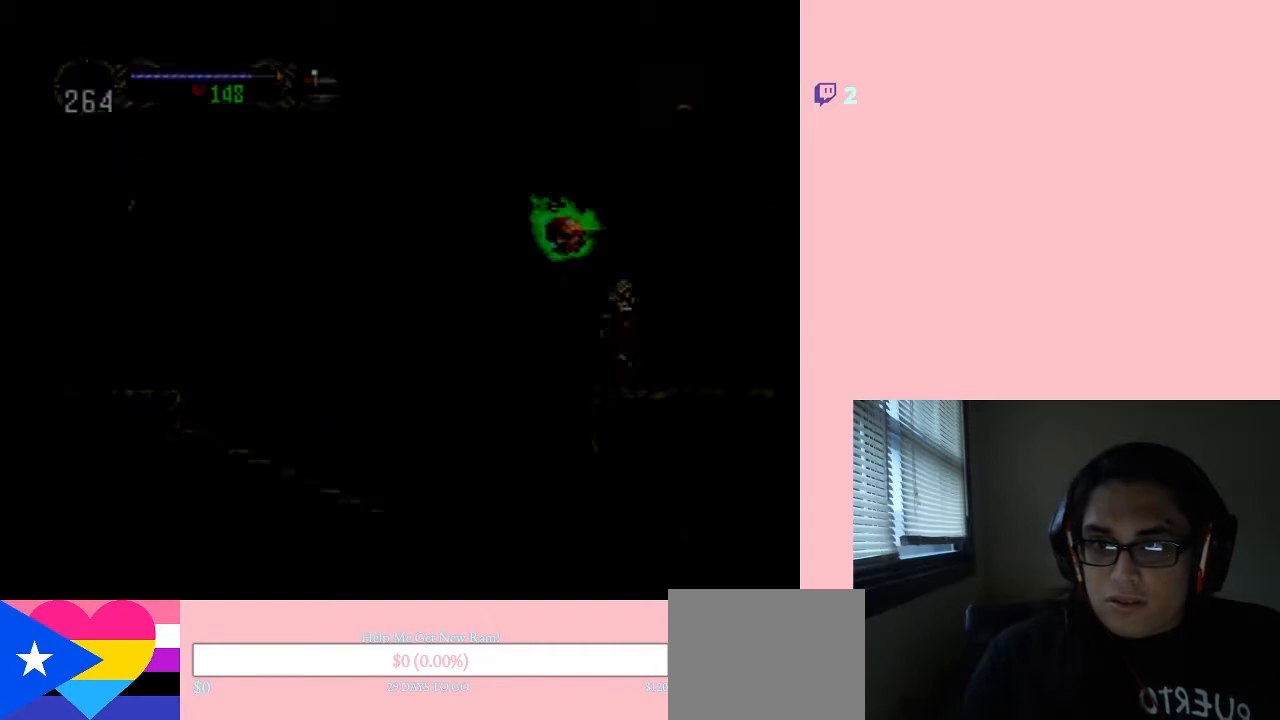
{"buttons": [], "left_stick": "center", "right_stick": "center", "events": [[17, "START", "up"]]}
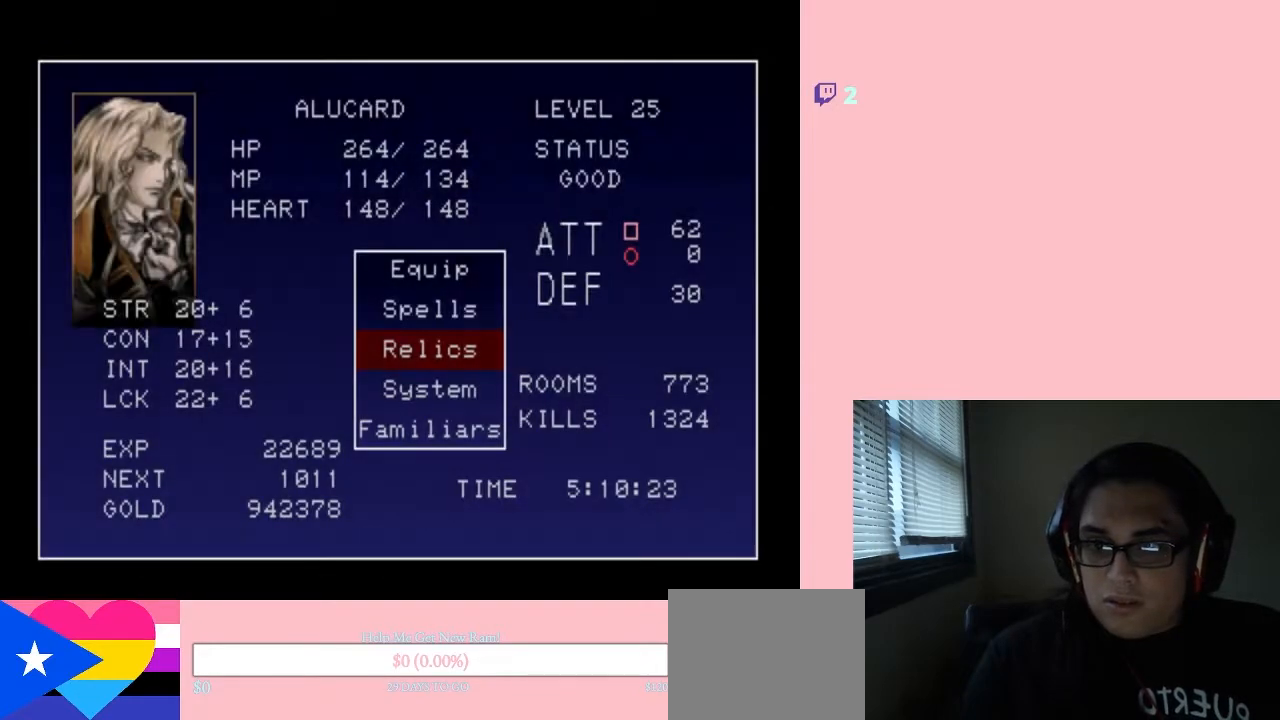
{"buttons": [], "left_stick": "center", "right_stick": "center", "events": [[17, "B", "down"], [117, "B", "up"]]}
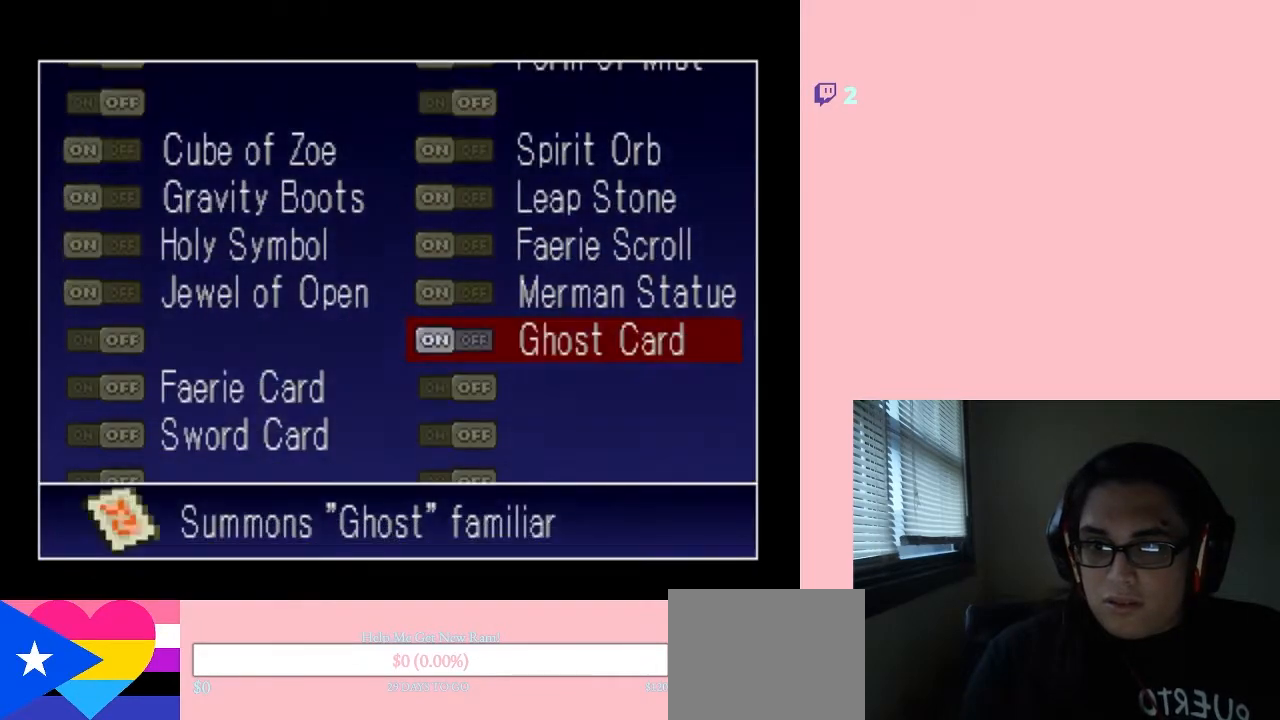
{"buttons": [], "left_stick": "center", "right_stick": "center", "events": [[17, "DPAD_DOWN", "down"], [117, "DPAD_DOWN", "up"], [300, "DPAD_LEFT", "down"], [383, "DPAD_LEFT", "up"]]}
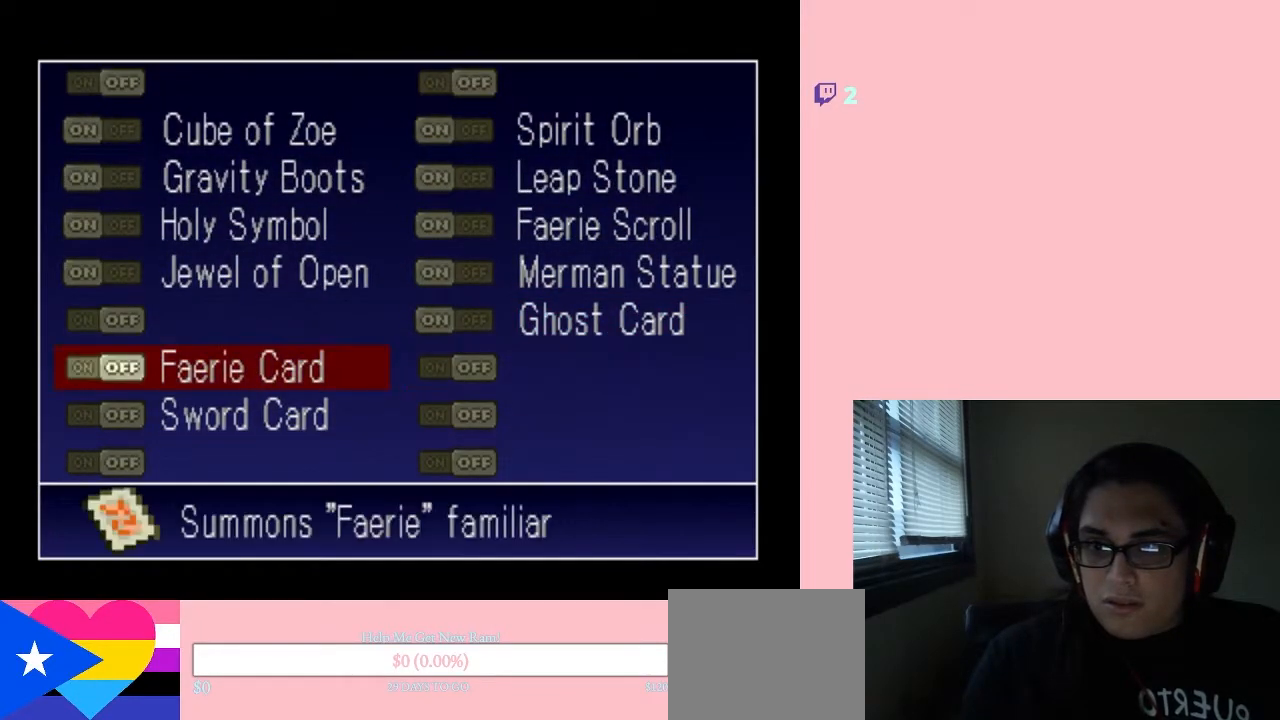
{"buttons": [], "left_stick": "center", "right_stick": "center", "events": [[217, "DPAD_DOWN", "down"], [267, "DPAD_DOWN", "up"], [333, "B", "down"], [483, "B", "up"]]}
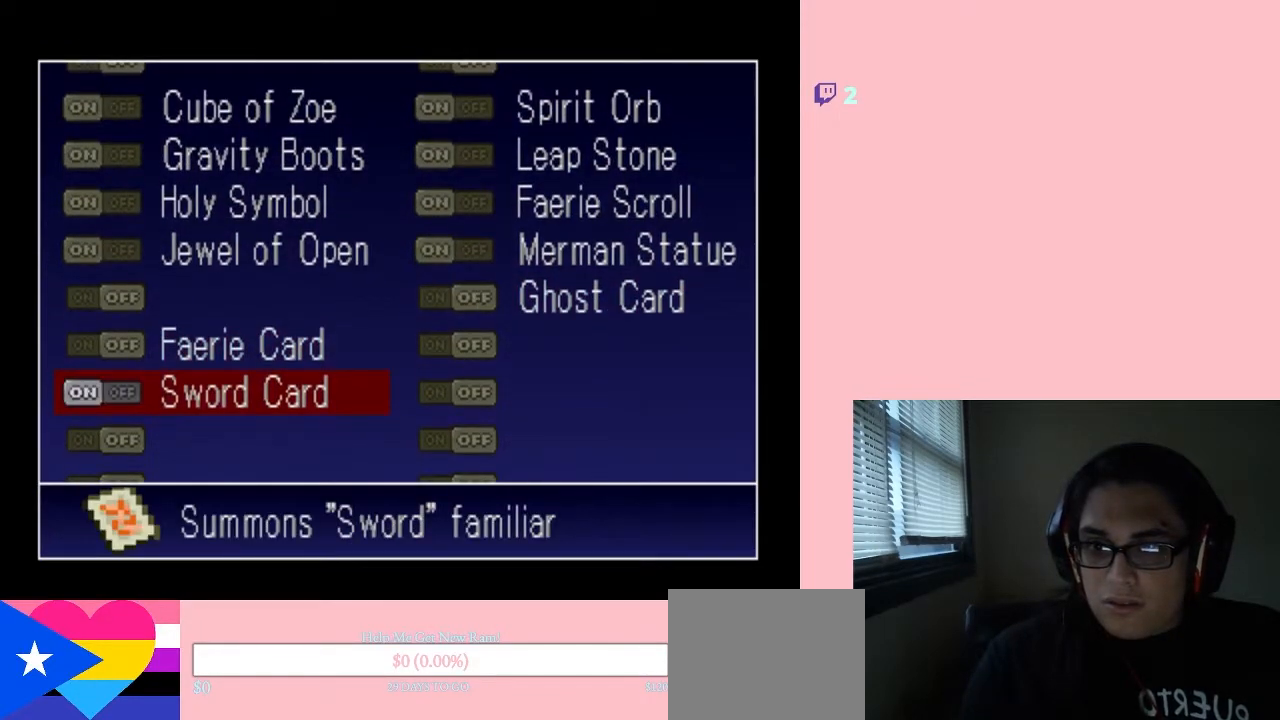
{"buttons": [], "left_stick": "center", "right_stick": "center", "events": [[117, "DPAD_DOWN", "down"], [200, "DPAD_DOWN", "up"], [300, "DPAD_DOWN", "down"], [383, "DPAD_DOWN", "up"]]}
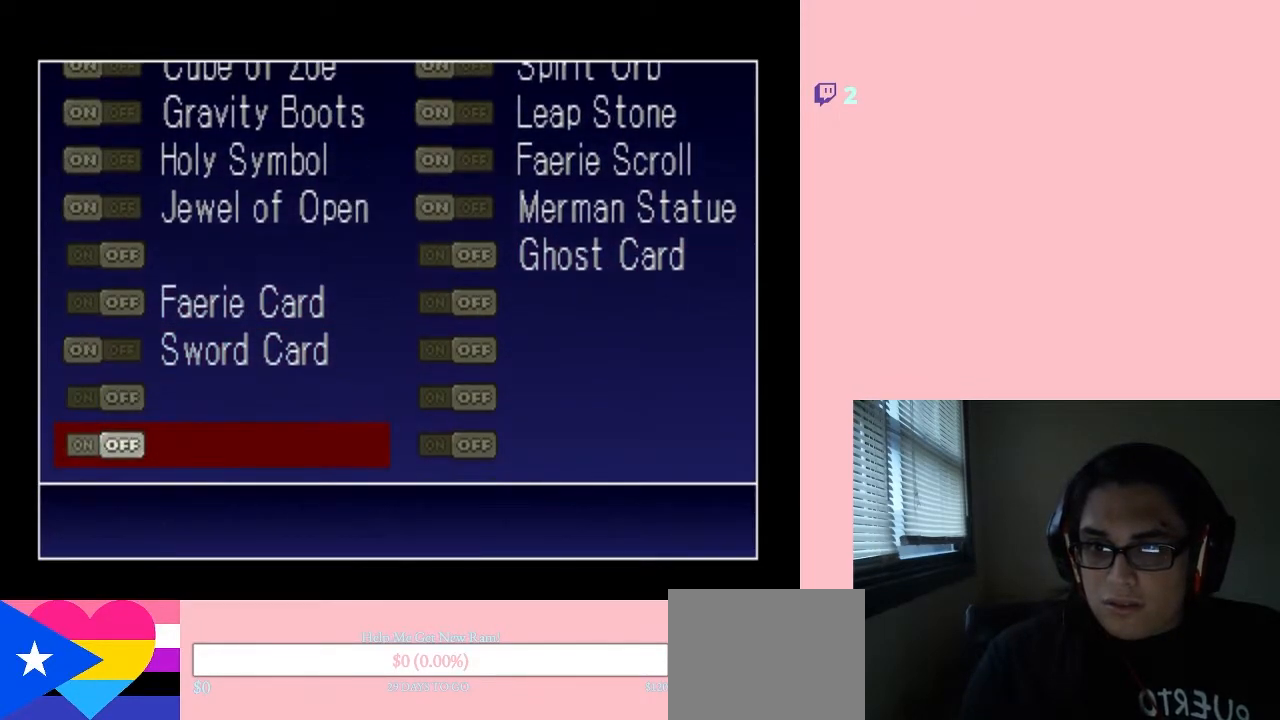
{"buttons": [], "left_stick": "center", "right_stick": "center", "events": [[33, "START", "down"], [150, "START", "up"]]}
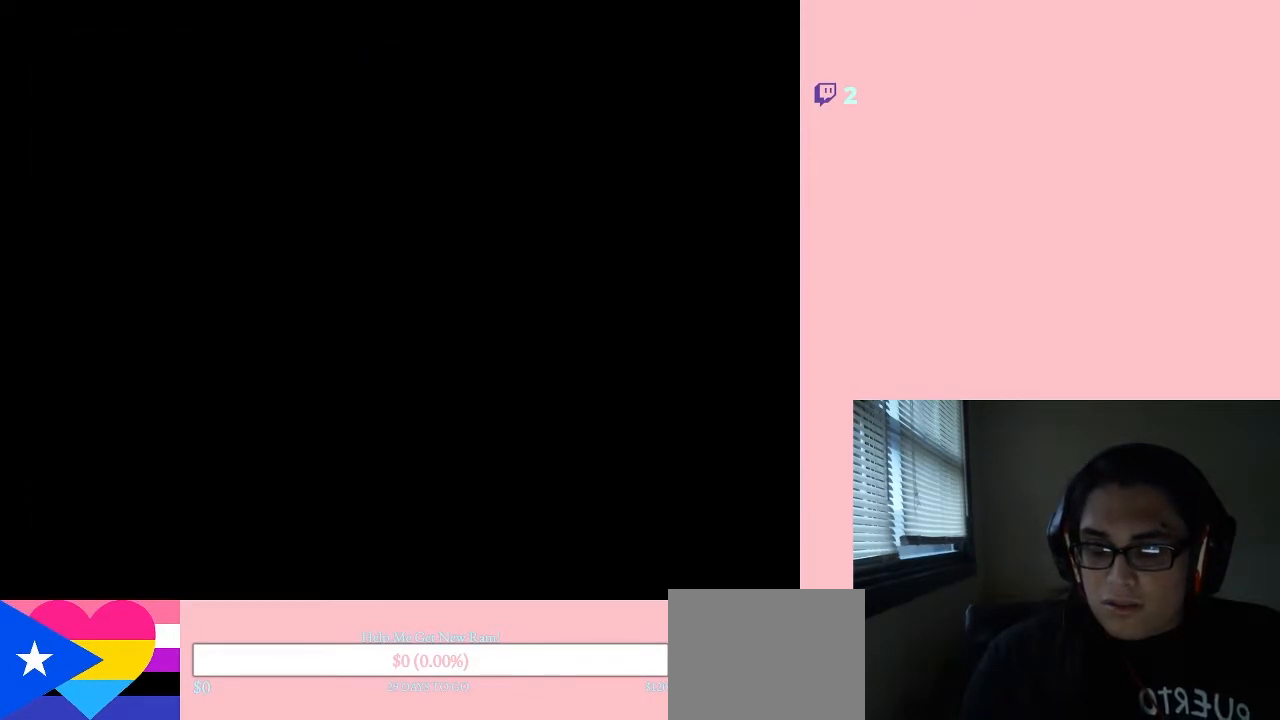
{"buttons": [], "left_stick": "center", "right_stick": "center", "events": [[150, "DPAD_LEFT", "down"], [200, "DPAD_LEFT", "up"]]}
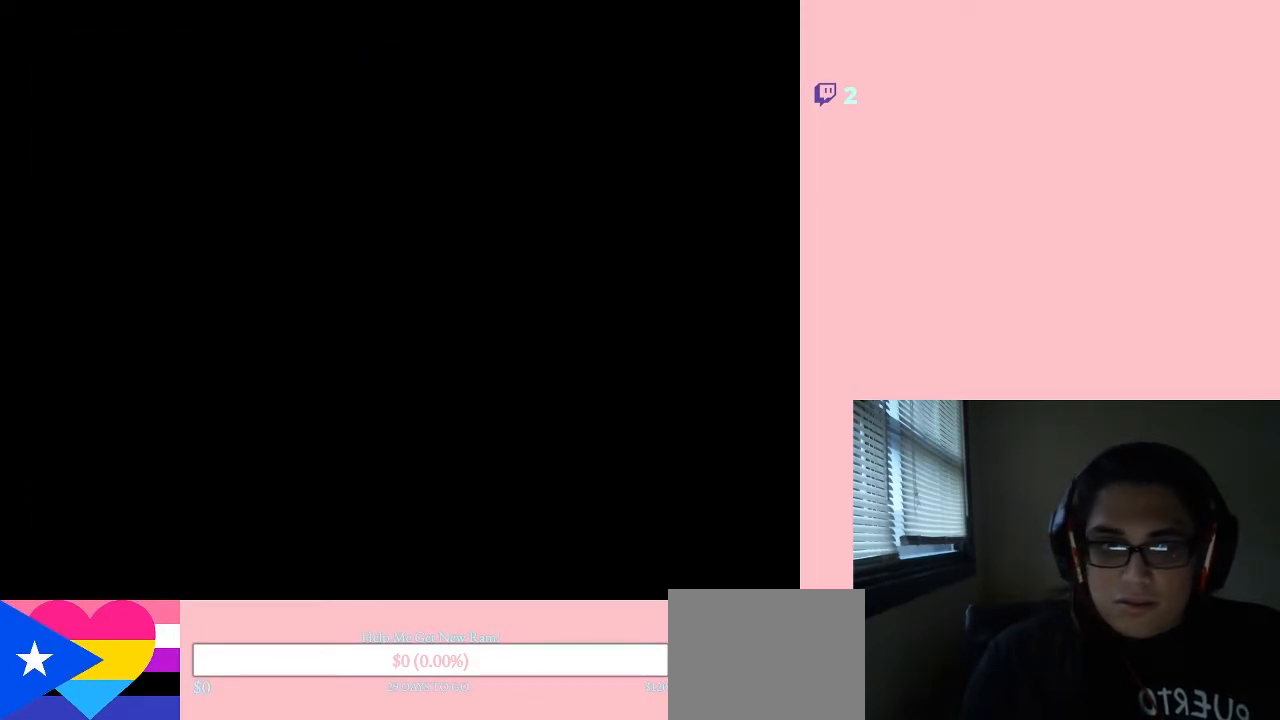
{"buttons": ["DPAD_LEFT"], "left_stick": "center", "right_stick": "center", "events": [[367, "DPAD_LEFT", "down"]]}
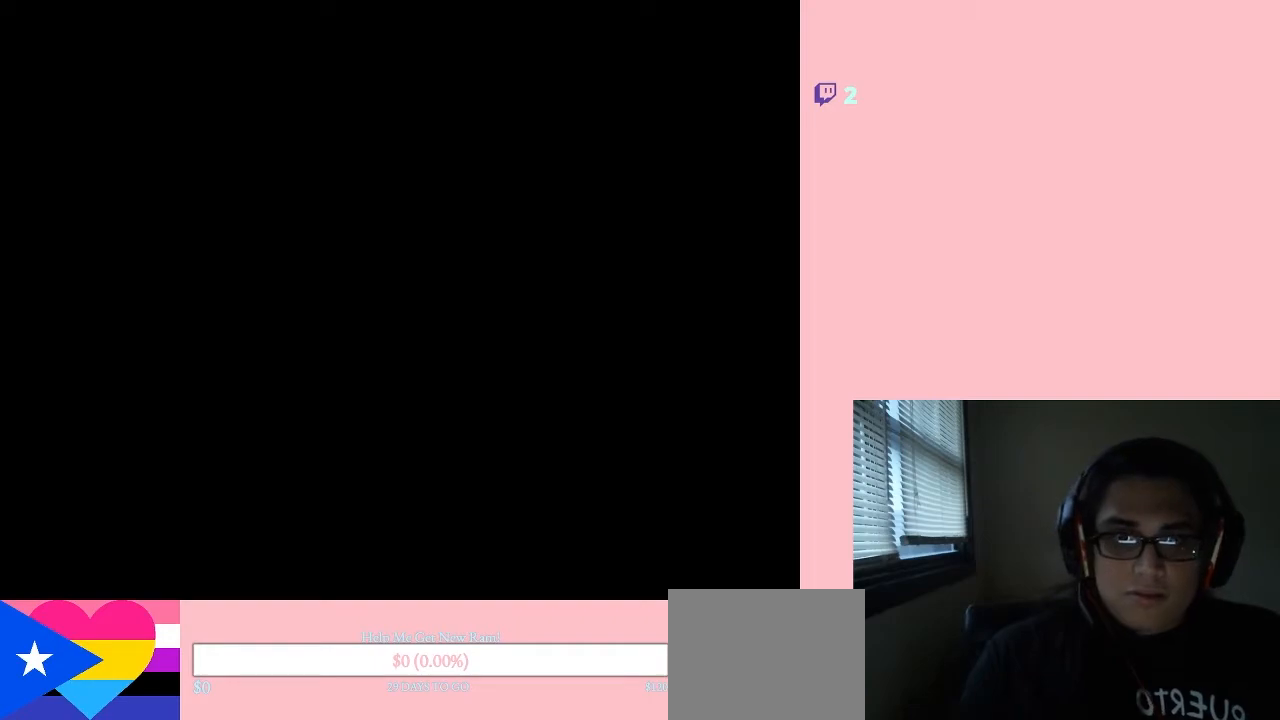
{"buttons": [], "left_stick": "center", "right_stick": "center", "events": [[467, "DPAD_LEFT", "up"]]}
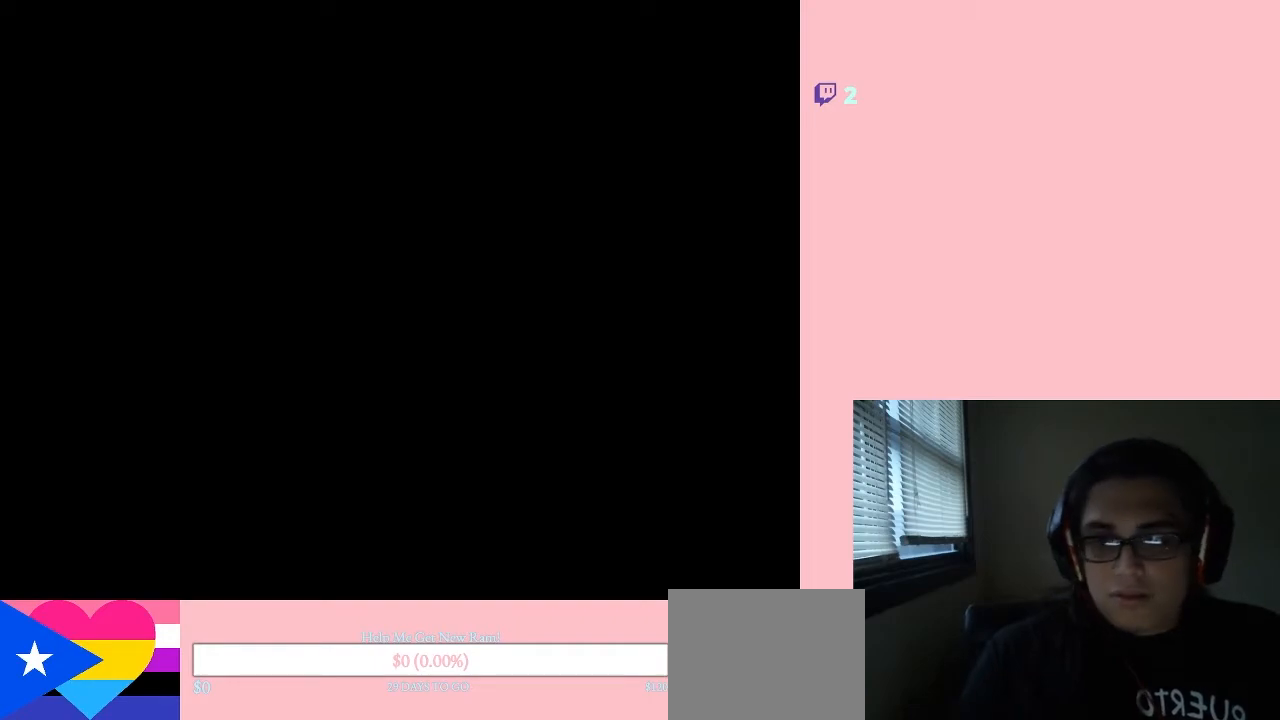
{"buttons": [], "left_stick": "center", "right_stick": "center", "events": [[150, "DPAD_LEFT", "down"], [433, "DPAD_LEFT", "up"]]}
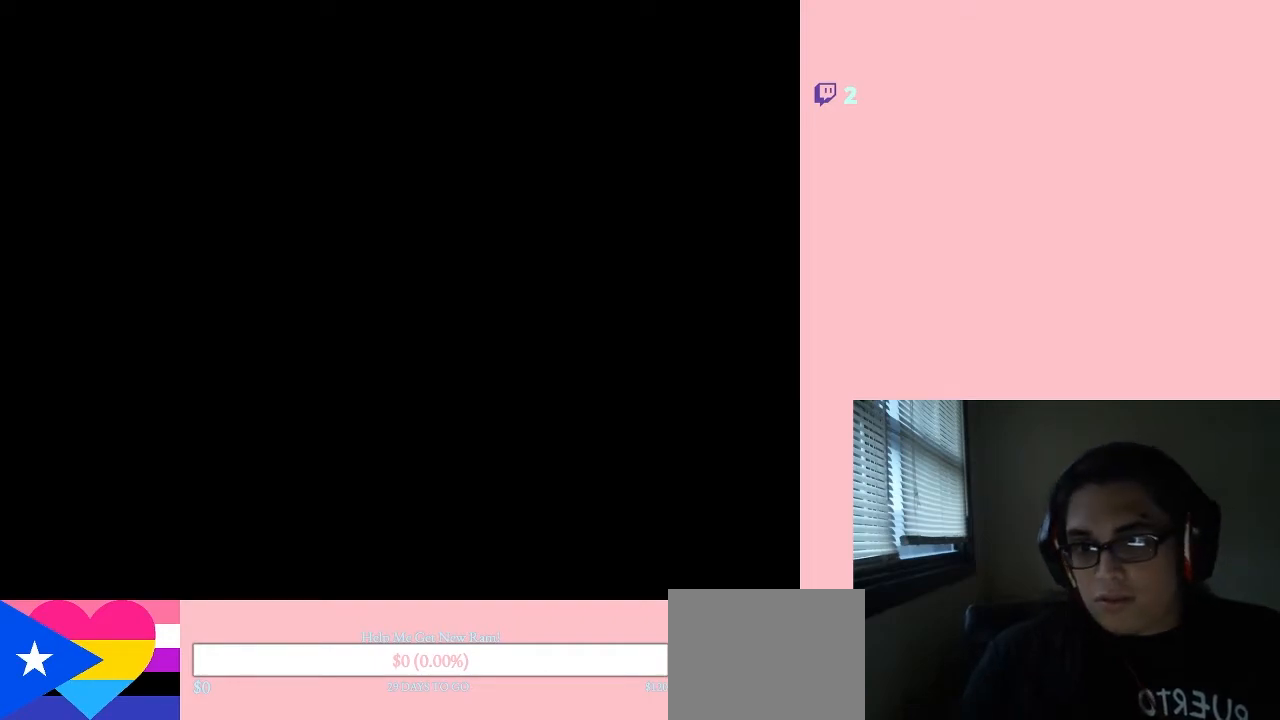
{"buttons": ["DPAD_LEFT"], "left_stick": "center", "right_stick": "center", "events": [[167, "DPAD_LEFT", "down"]]}
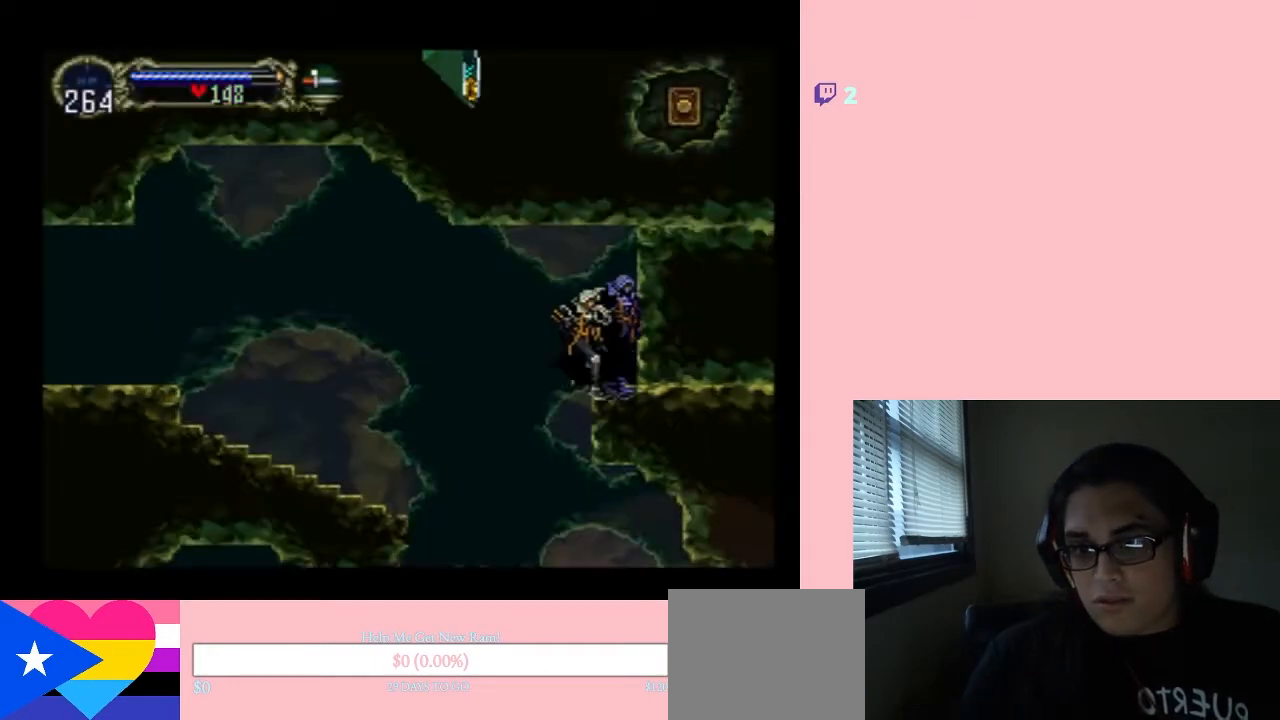
{"buttons": ["DPAD_LEFT"], "left_stick": "center", "right_stick": "center", "events": [[17, "DPAD_LEFT", "up"], [183, "B", "down"], [183, "DPAD_LEFT", "down"], [333, "B", "up"]]}
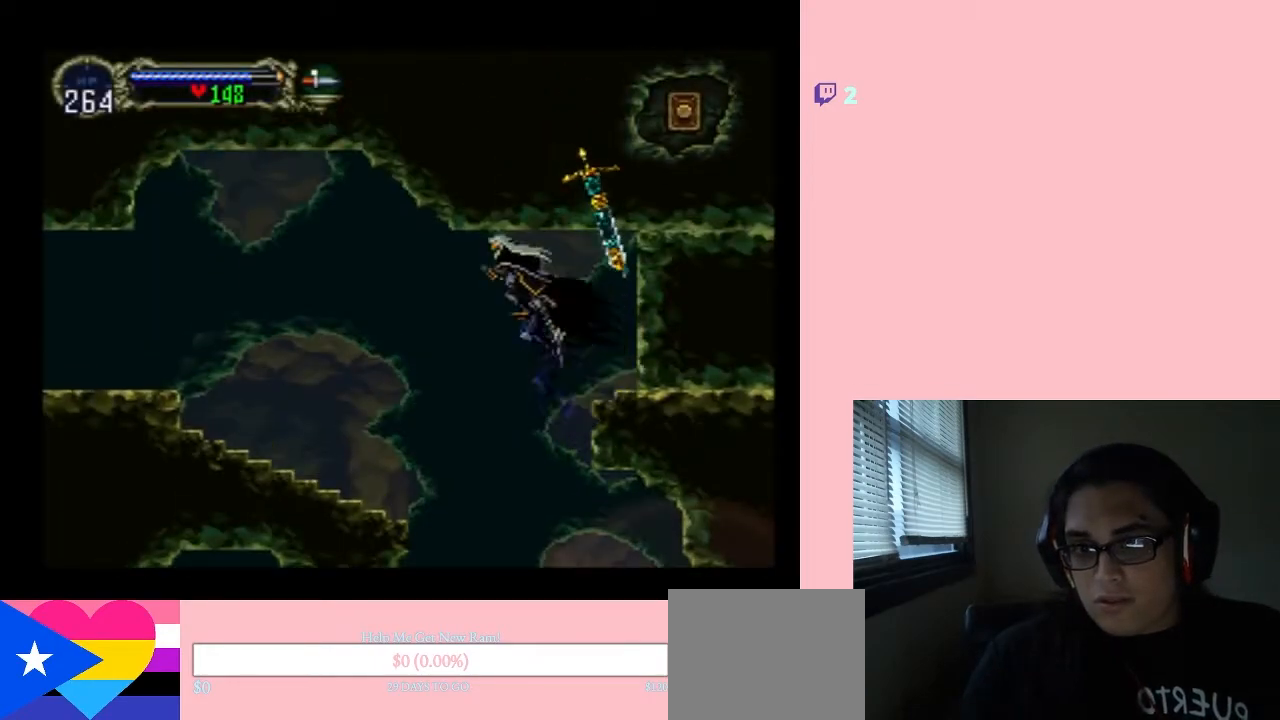
{"buttons": ["DPAD_LEFT"], "left_stick": "center", "right_stick": "center", "events": []}
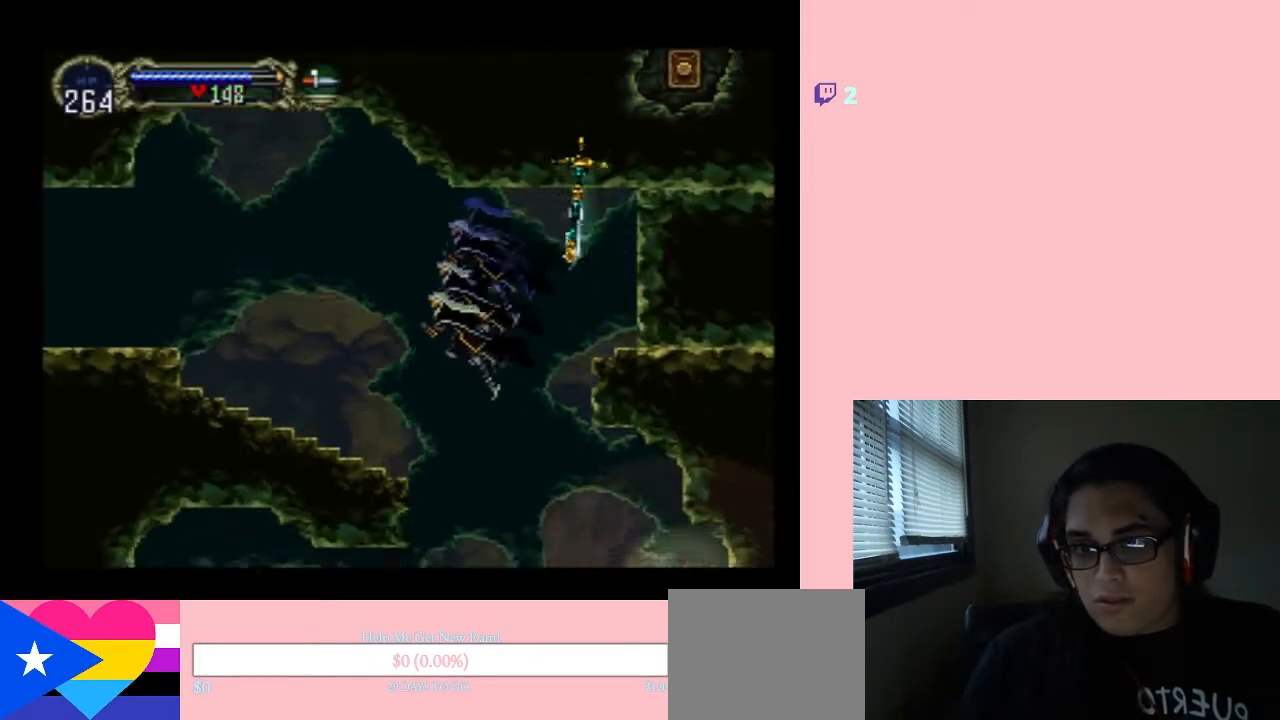
{"buttons": [], "left_stick": "center", "right_stick": "center", "events": [[50, "B", "down"], [233, "DPAD_UP", "down"], [267, "DPAD_LEFT", "up"], [267, "DPAD_RIGHT", "down"], [267, "DPAD_UP", "up"], [300, "B", "up"], [483, "DPAD_RIGHT", "up"]]}
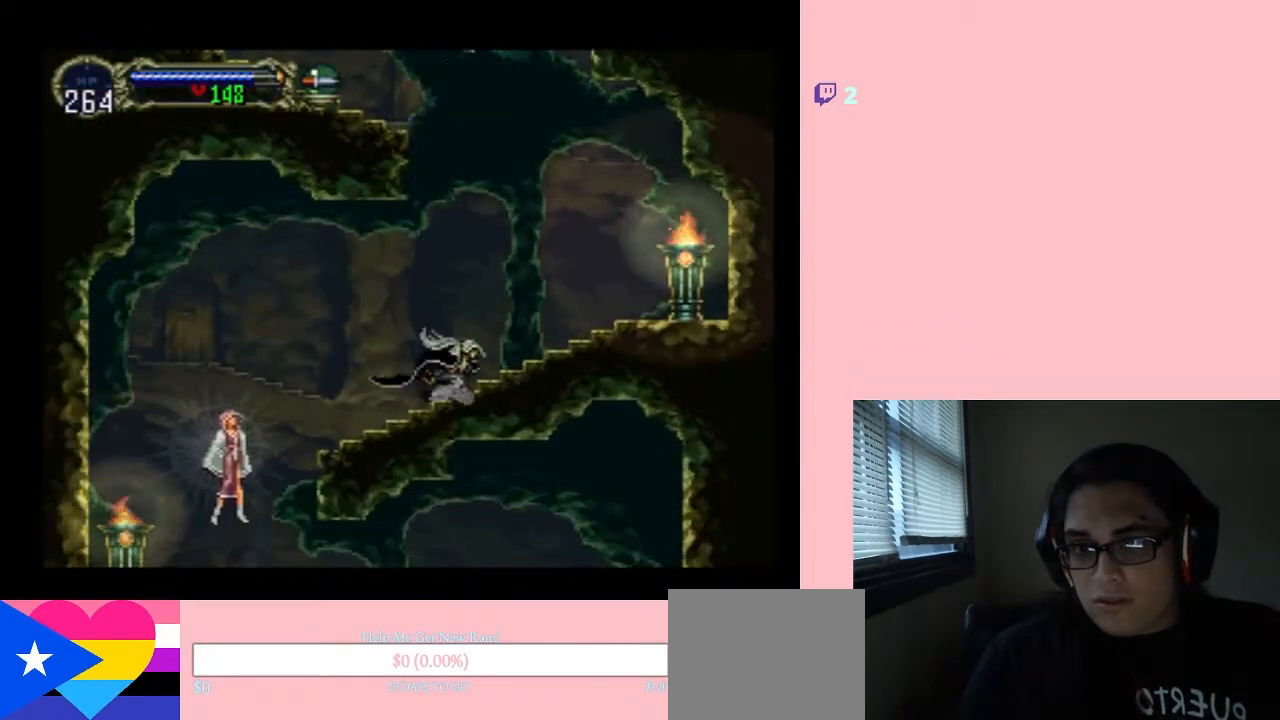
{"buttons": ["DPAD_RIGHT"], "left_stick": "center", "right_stick": "center", "events": [[233, "DPAD_RIGHT", "down"]]}
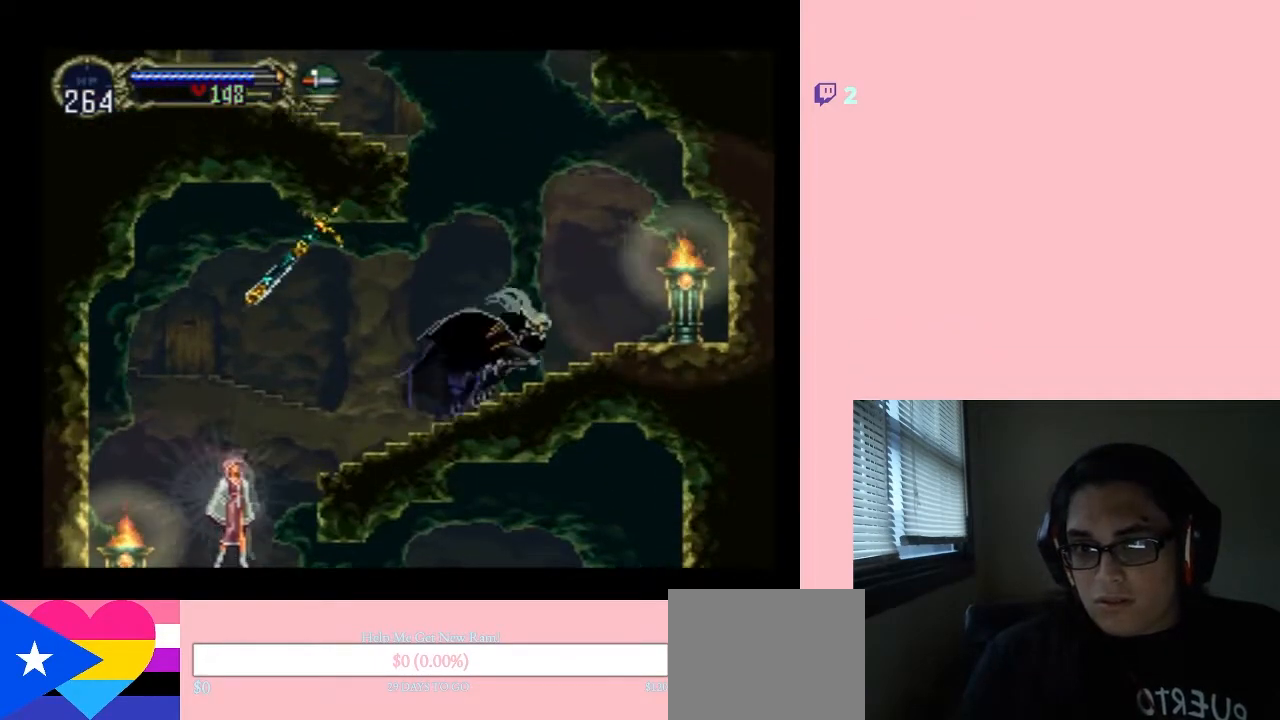
{"buttons": ["DPAD_RIGHT"], "left_stick": "center", "right_stick": "center", "events": []}
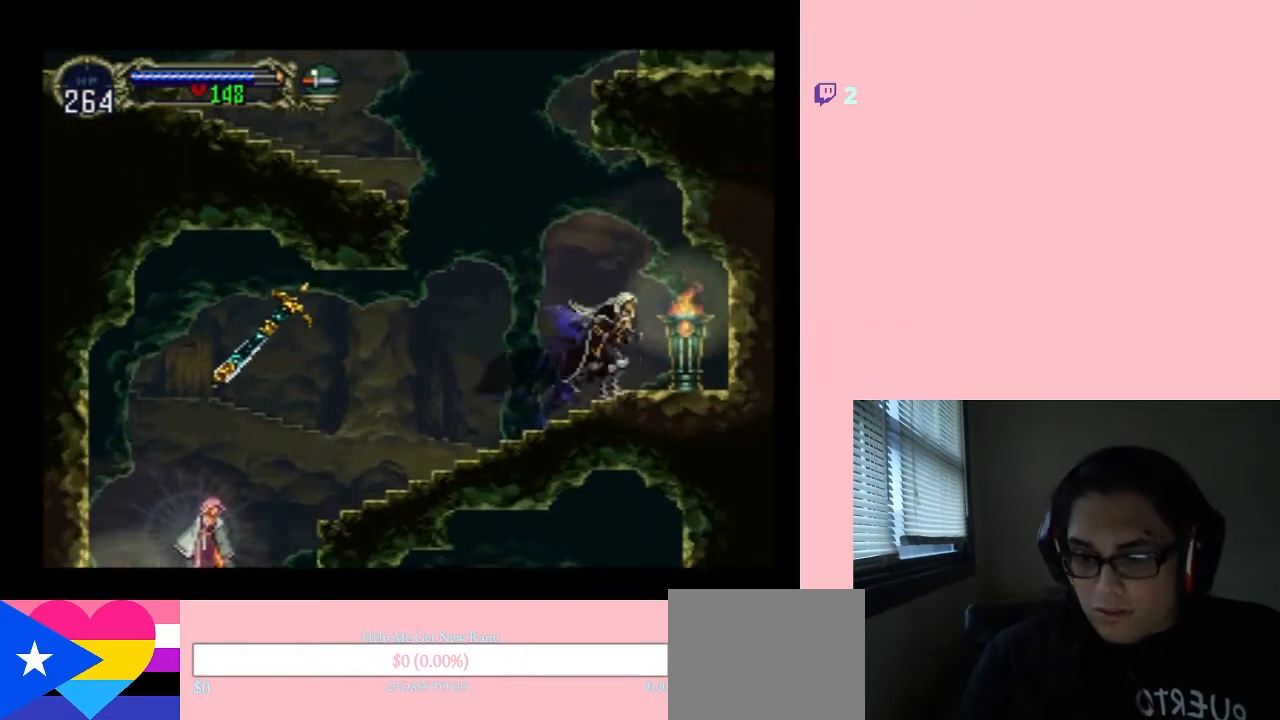
{"buttons": ["DPAD_RIGHT"], "left_stick": "center", "right_stick": "center", "events": []}
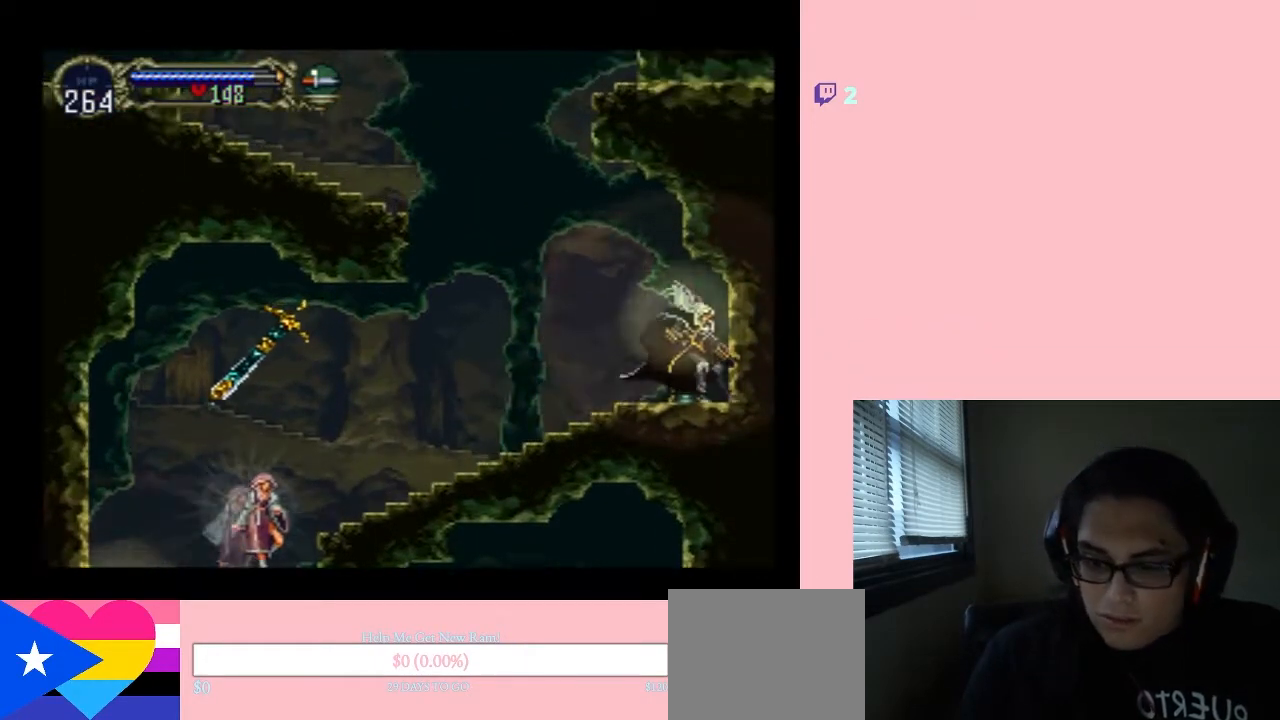
{"buttons": [], "left_stick": "center", "right_stick": "center", "events": [[233, "DPAD_RIGHT", "up"]]}